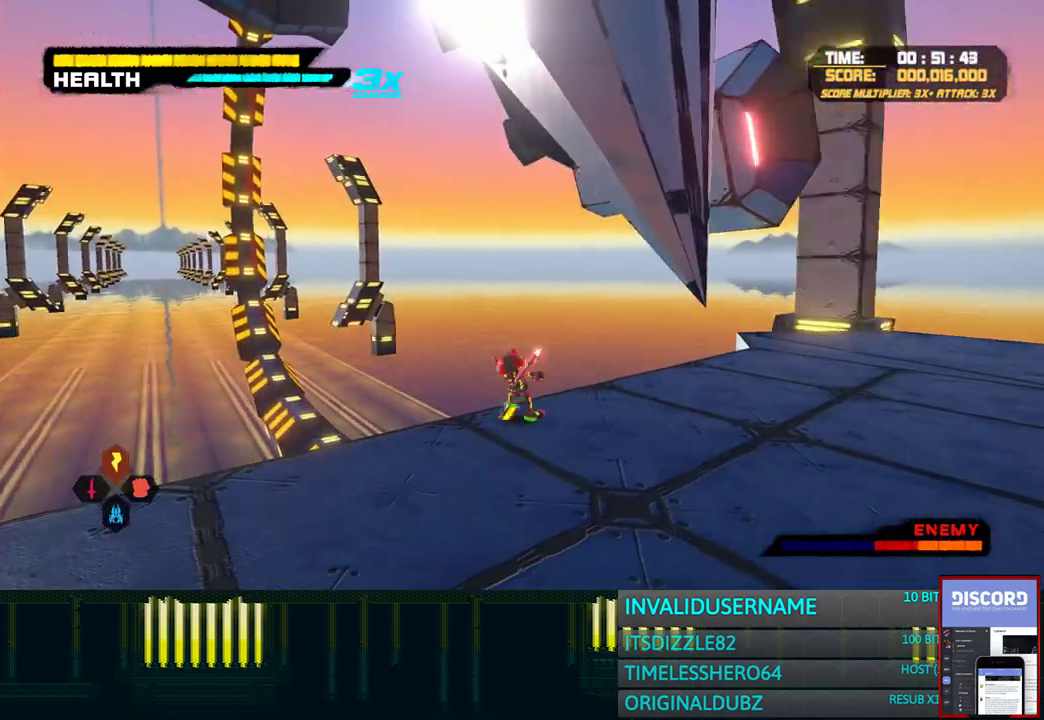
Gameplay with a controller (PlayStation layout); each line is a JSON object with the inputs held at the frame after it. "events" lists button and stick changes between this image and that frame as [ms after this image, input, new state], when the widget could be followed in between. Not read: L1.
{"buttons": [], "left_stick": "up", "right_stick": "center", "events": [[17, "TRIANGLE", "down"], [117, "TRIANGLE", "up"], [200, "TRIANGLE", "down"], [283, "TRIANGLE", "up"], [367, "TRIANGLE", "down"], [450, "TRIANGLE", "up"]]}
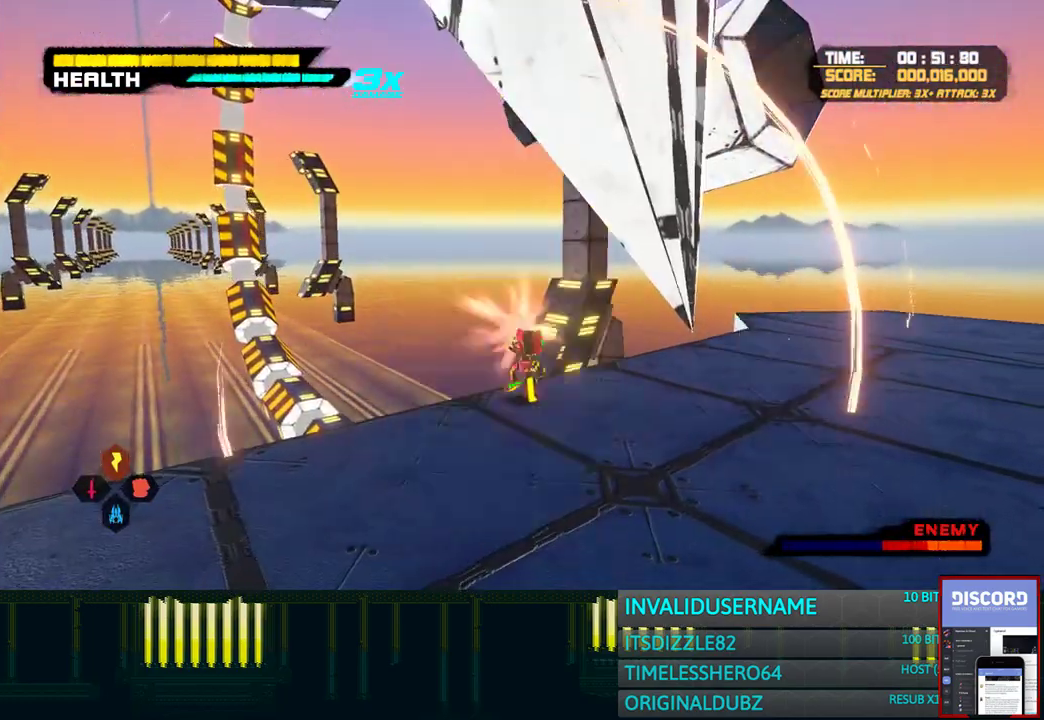
{"buttons": [], "left_stick": "up", "right_stick": "center", "events": [[50, "SQUARE", "down"], [117, "SQUARE", "up"], [217, "SQUARE", "down"], [300, "SQUARE", "up"], [400, "SQUARE", "down"], [483, "SQUARE", "up"]]}
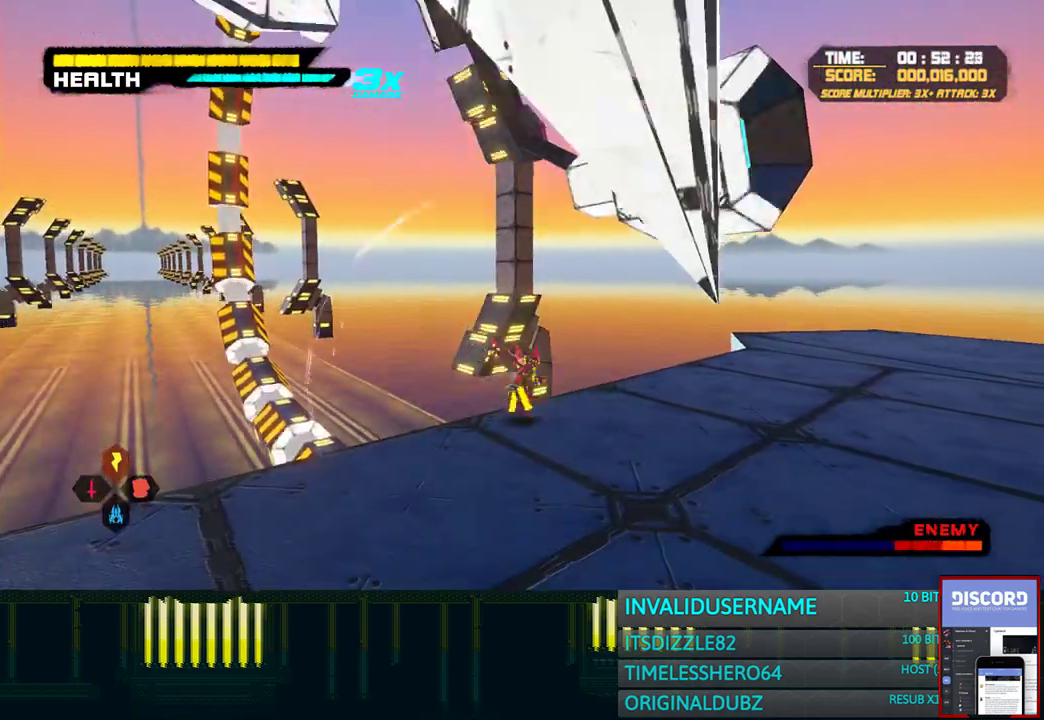
{"buttons": [], "left_stick": "up", "right_stick": "center", "events": [[67, "SQUARE", "down"], [133, "SQUARE", "up"], [233, "SQUARE", "down"], [317, "SQUARE", "up"], [400, "SQUARE", "down"], [500, "SQUARE", "up"]]}
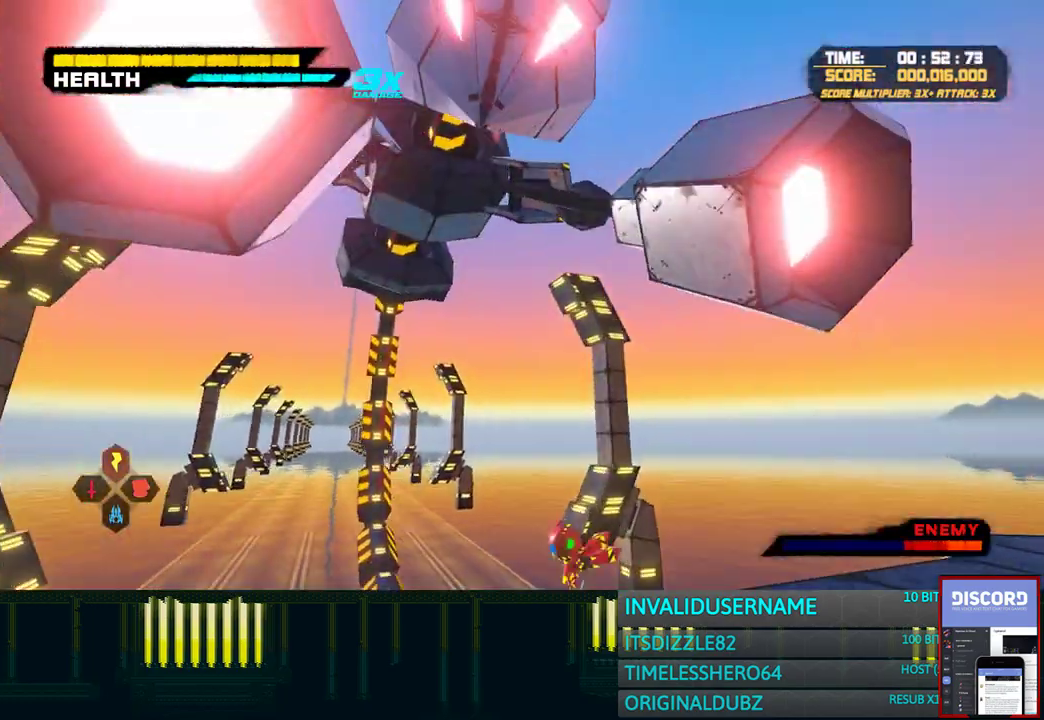
{"buttons": ["SQUARE"], "left_stick": "up", "right_stick": "center", "events": [[83, "SQUARE", "down"], [183, "SQUARE", "up"], [267, "SQUARE", "down"], [333, "SQUARE", "up"], [433, "SQUARE", "down"]]}
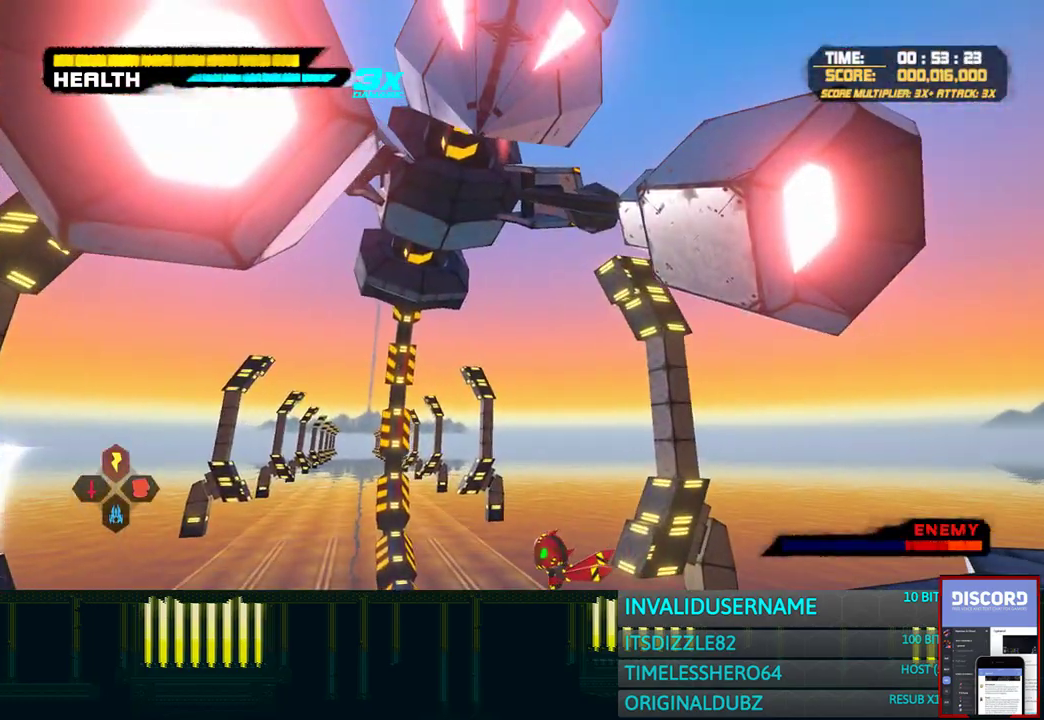
{"buttons": ["TRIANGLE"], "left_stick": "up", "right_stick": "center", "events": [[17, "SQUARE", "up"], [100, "SQUARE", "down"], [183, "SQUARE", "up"], [283, "TRIANGLE", "down"], [350, "TRIANGLE", "up"], [450, "TRIANGLE", "down"]]}
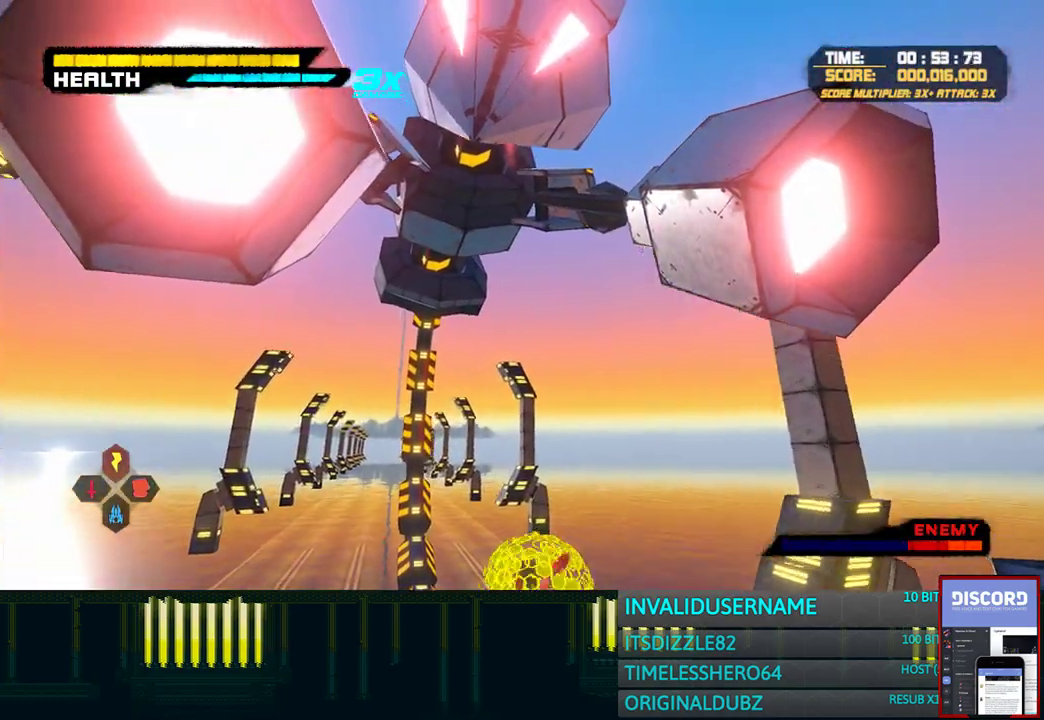
{"buttons": ["TRIANGLE"], "left_stick": "up", "right_stick": "center", "events": [[33, "TRIANGLE", "up"], [117, "TRIANGLE", "down"], [217, "TRIANGLE", "up"], [300, "TRIANGLE", "down"], [417, "TRIANGLE", "up"], [500, "TRIANGLE", "down"]]}
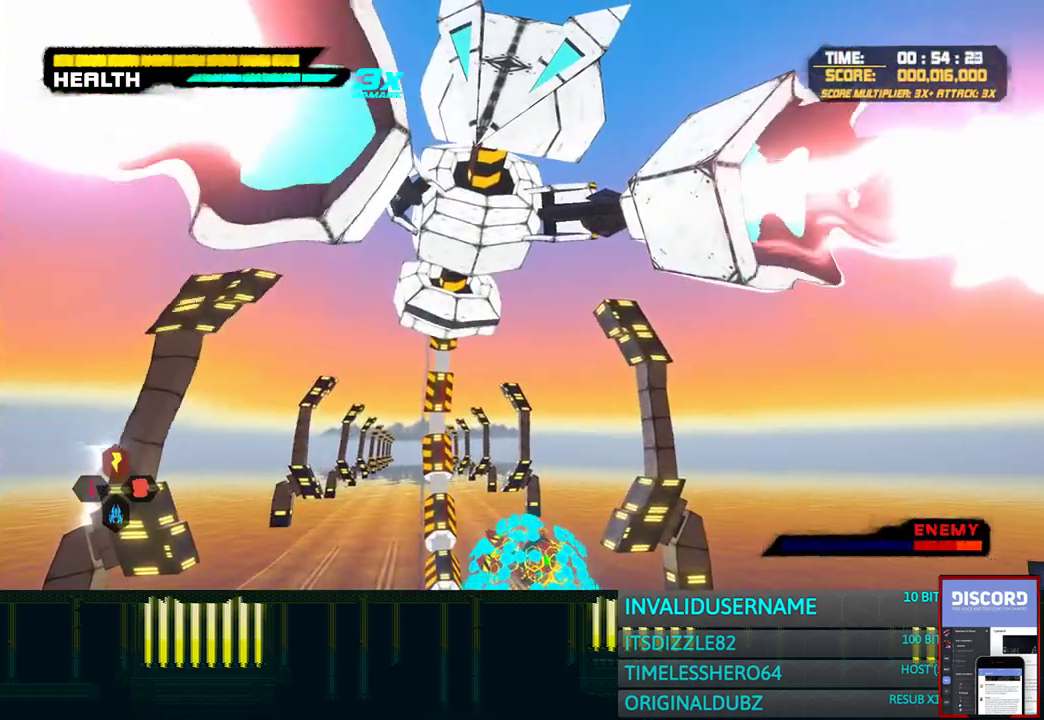
{"buttons": [], "left_stick": "up", "right_stick": "center", "events": [[100, "TRIANGLE", "up"], [183, "TRIANGLE", "down"], [283, "TRIANGLE", "up"], [367, "TRIANGLE", "down"], [450, "TRIANGLE", "up"]]}
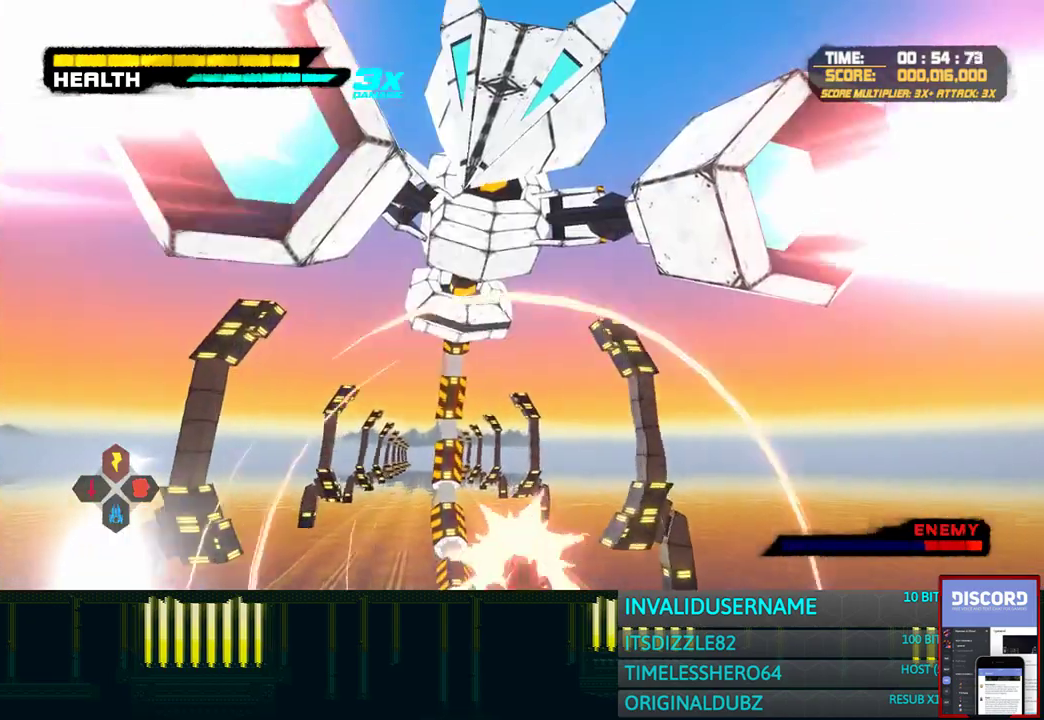
{"buttons": [], "left_stick": "up", "right_stick": "center", "events": [[33, "TRIANGLE", "down"], [117, "TRIANGLE", "up"], [217, "TRIANGLE", "down"], [267, "TRIANGLE", "up"], [333, "SQUARE", "down"], [433, "SQUARE", "up"]]}
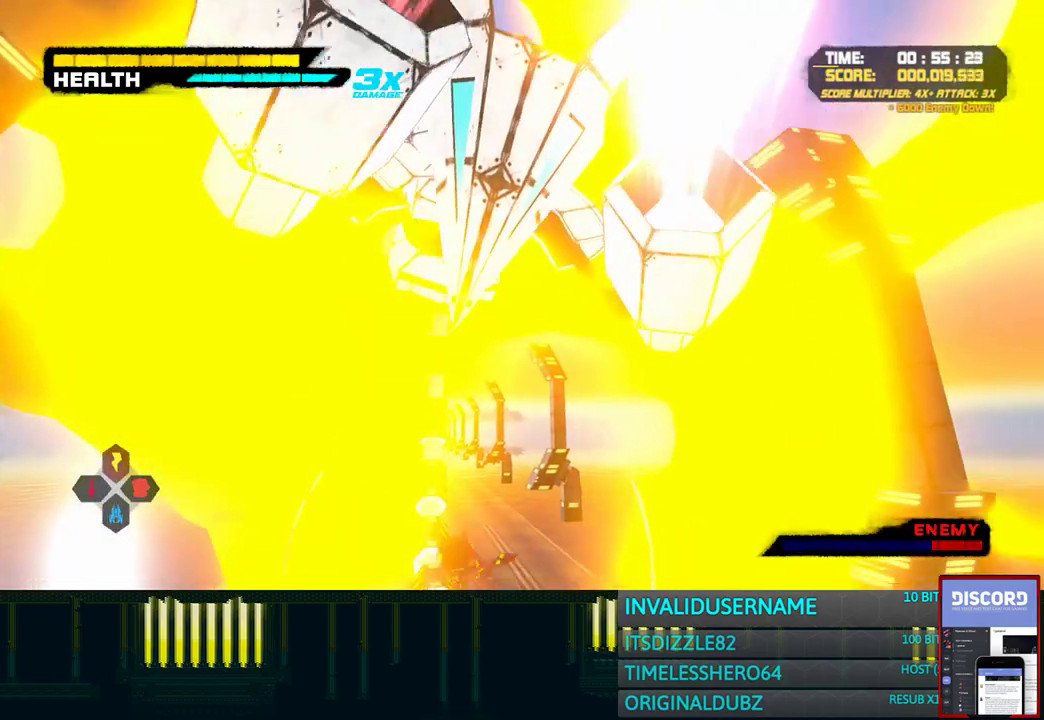
{"buttons": [], "left_stick": "up", "right_stick": "center", "events": [[17, "SQUARE", "down"], [83, "SQUARE", "up"], [183, "SQUARE", "down"], [283, "SQUARE", "up"], [350, "SQUARE", "down"], [450, "SQUARE", "up"]]}
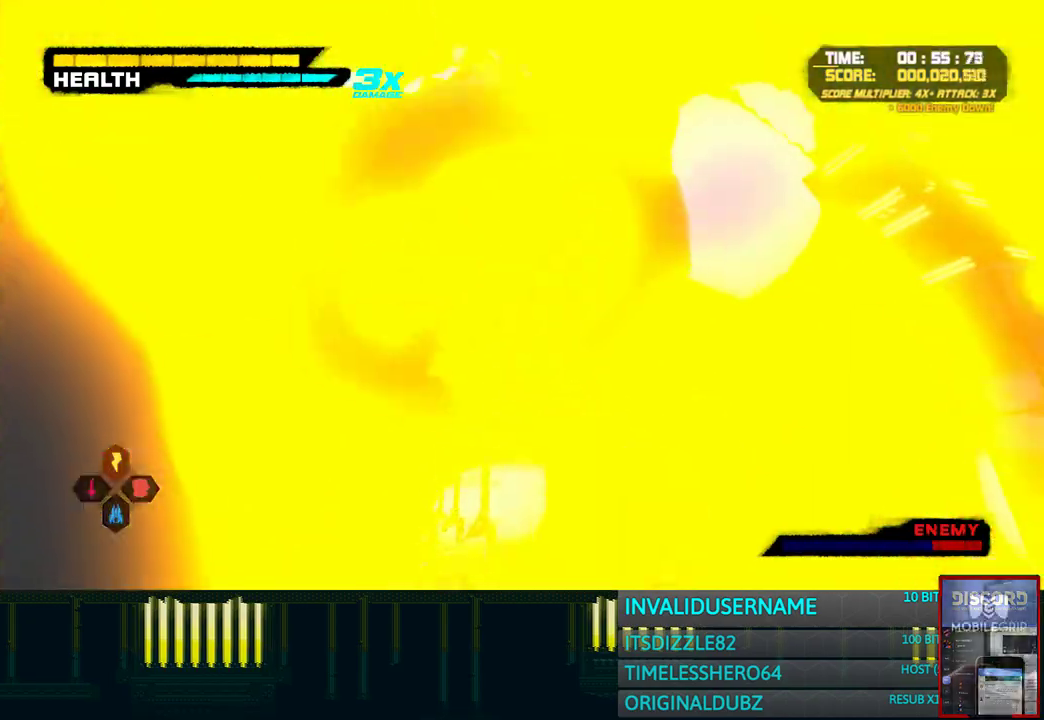
{"buttons": [], "left_stick": "down", "right_stick": "center", "events": [[17, "SQUARE", "down"], [117, "SQUARE", "up"], [167, "left_stick", "down-right"], [217, "SQUARE", "down"], [233, "left_stick", "left"], [300, "SQUARE", "up"], [383, "SQUARE", "down"], [450, "left_stick", "up-right"], [483, "SQUARE", "up"], [500, "left_stick", "down"]]}
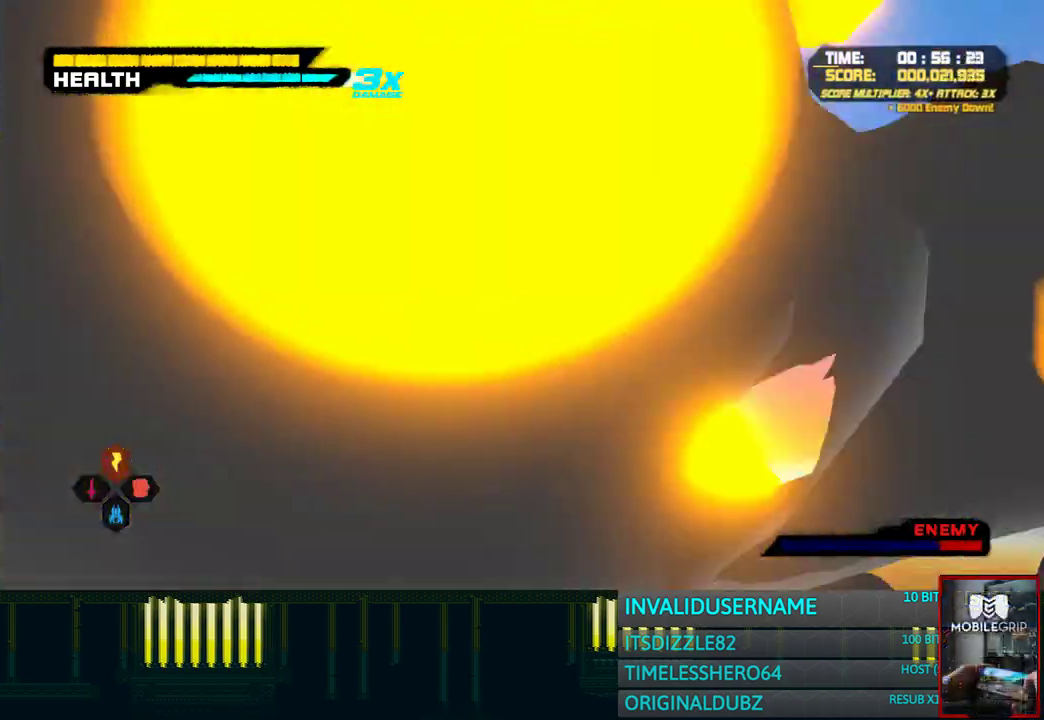
{"buttons": [], "left_stick": "down", "right_stick": "center", "events": []}
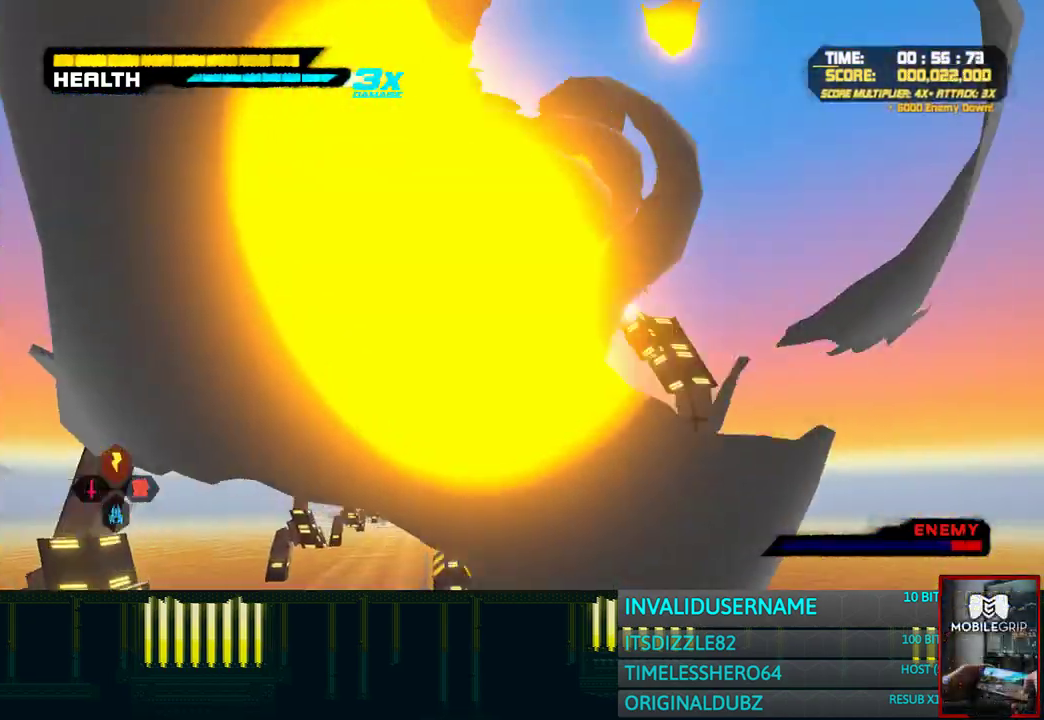
{"buttons": [], "left_stick": "down", "right_stick": "center", "events": []}
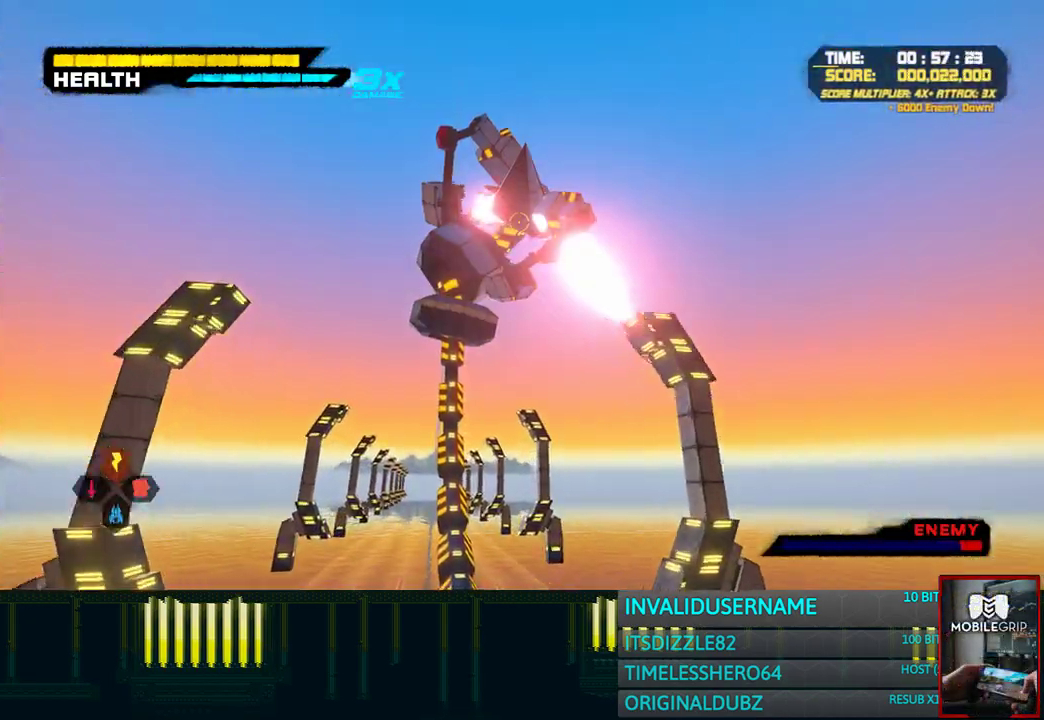
{"buttons": [], "left_stick": "center", "right_stick": "center", "events": [[367, "left_stick", "center"]]}
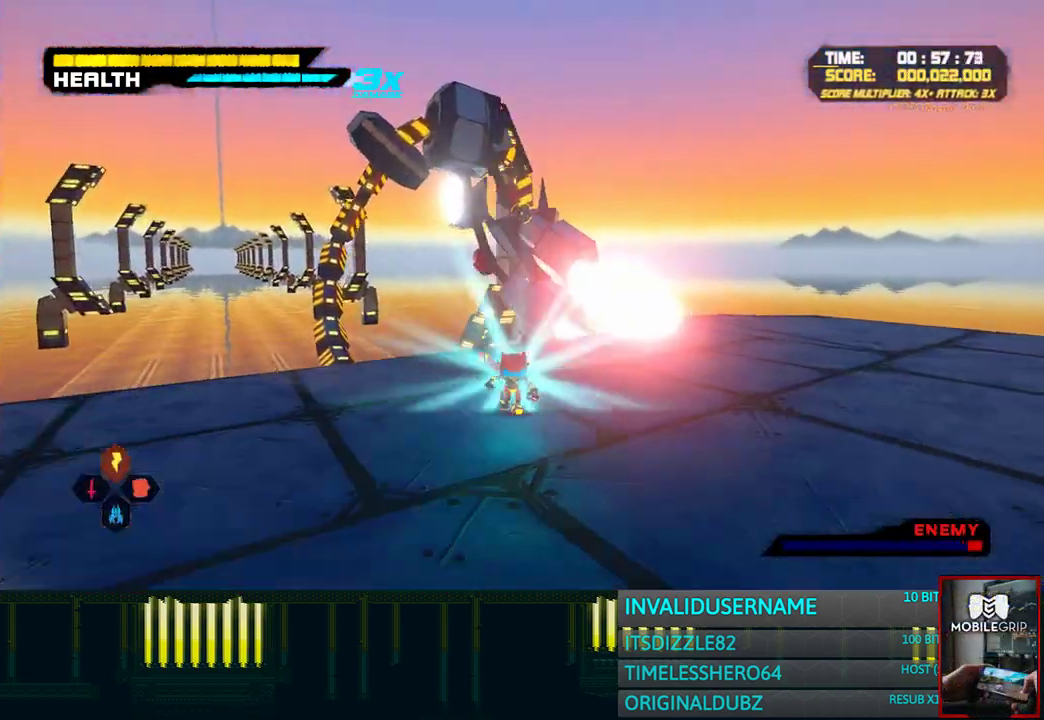
{"buttons": [], "left_stick": "center", "right_stick": "center", "events": []}
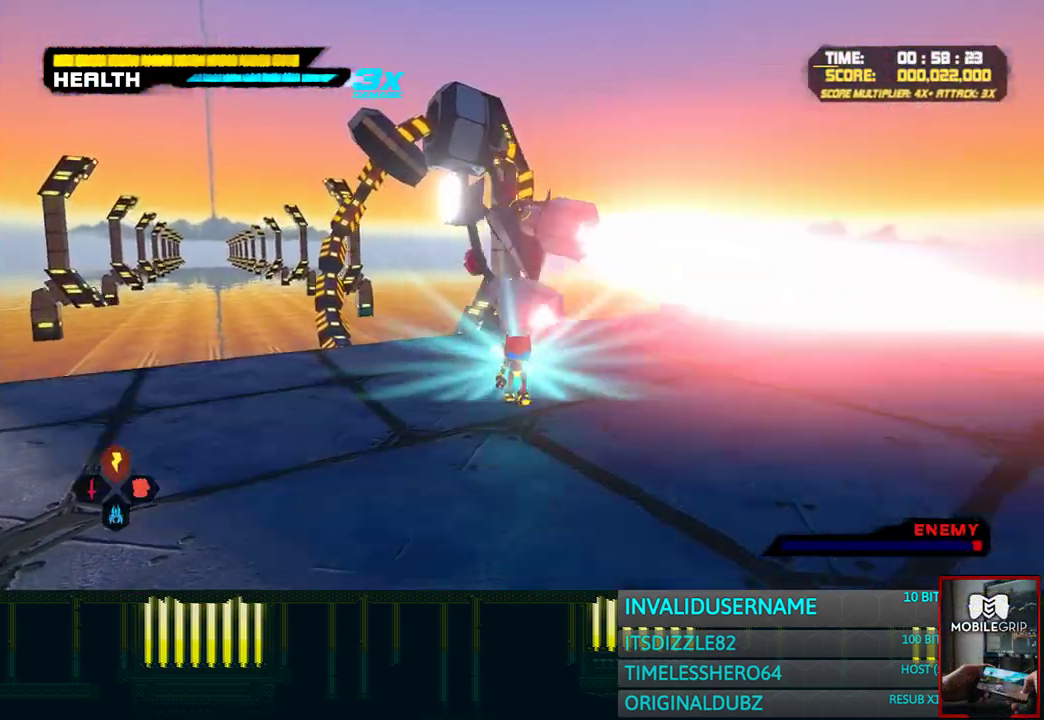
{"buttons": [], "left_stick": "center", "right_stick": "center", "events": [[50, "DPAD_LEFT", "down"], [150, "DPAD_LEFT", "up"]]}
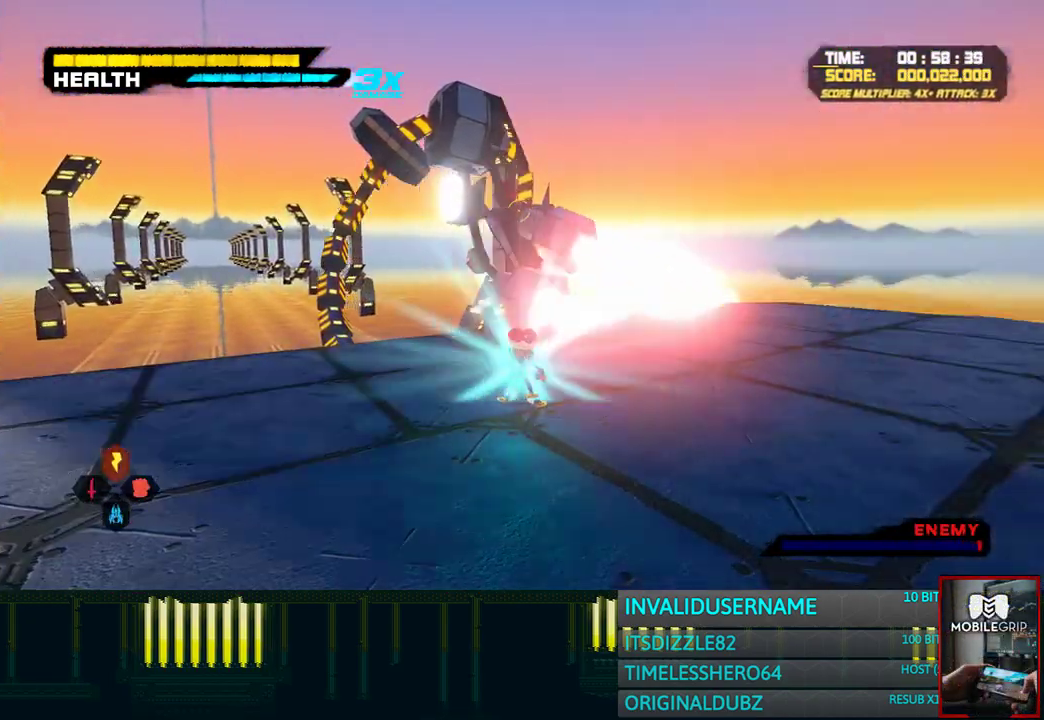
{"buttons": [], "left_stick": "center", "right_stick": "center", "events": []}
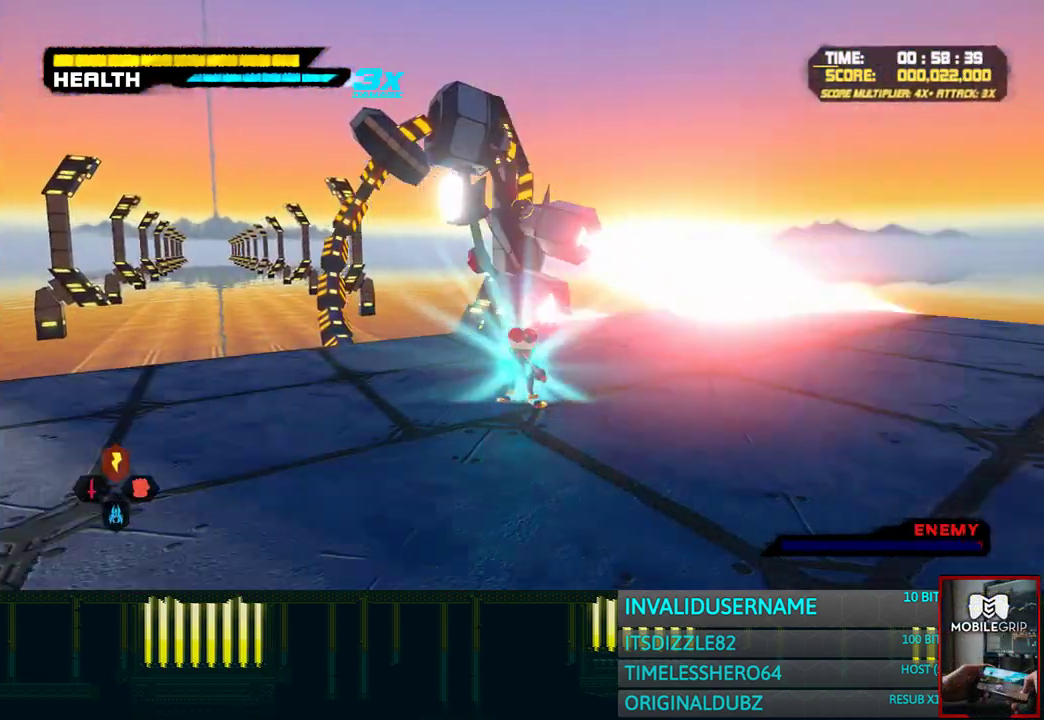
{"buttons": [], "left_stick": "center", "right_stick": "center", "events": [[367, "left_stick", "up"], [450, "left_stick", "center"]]}
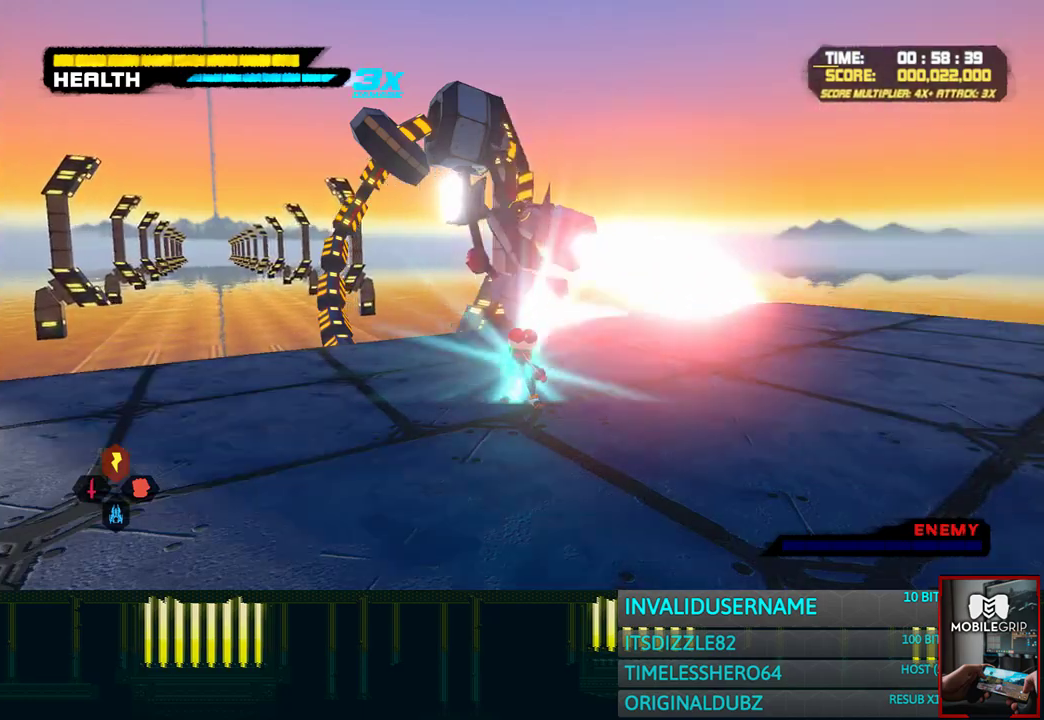
{"buttons": [], "left_stick": "center", "right_stick": "center", "events": []}
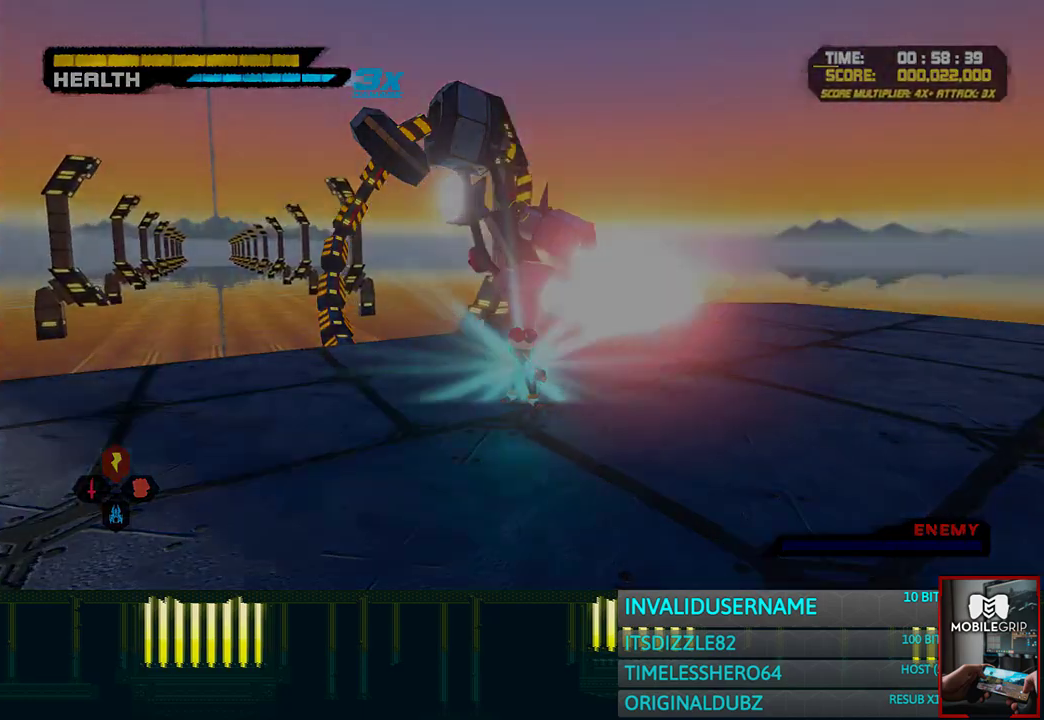
{"buttons": [], "left_stick": "center", "right_stick": "center", "events": []}
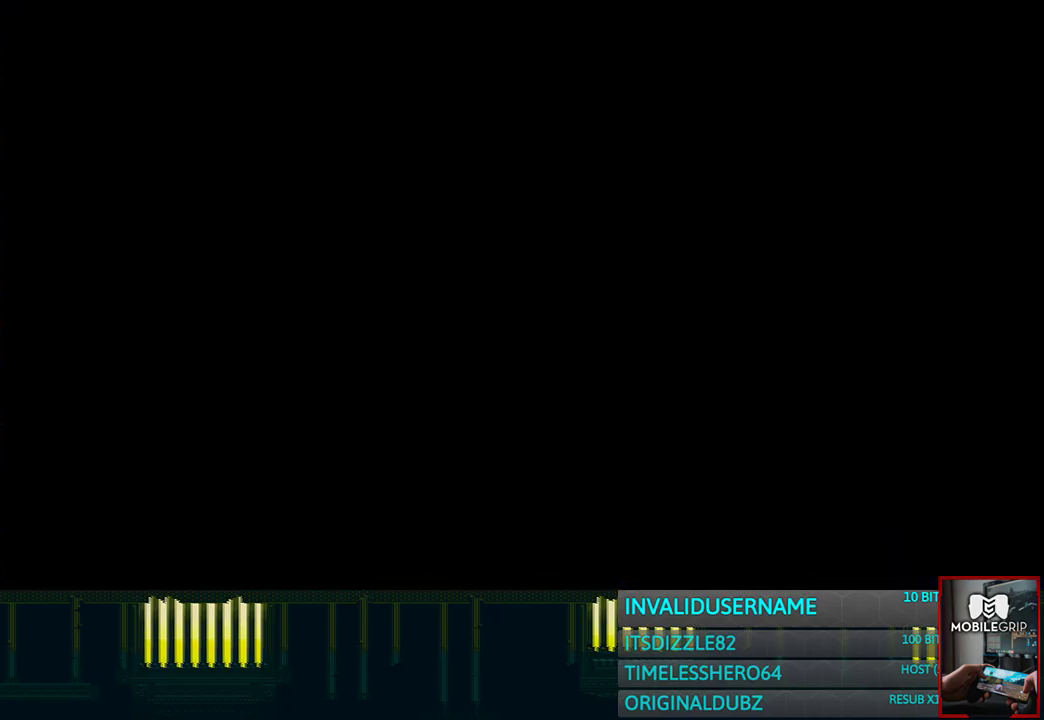
{"buttons": [], "left_stick": "center", "right_stick": "center", "events": [[183, "START", "down"], [300, "START", "up"]]}
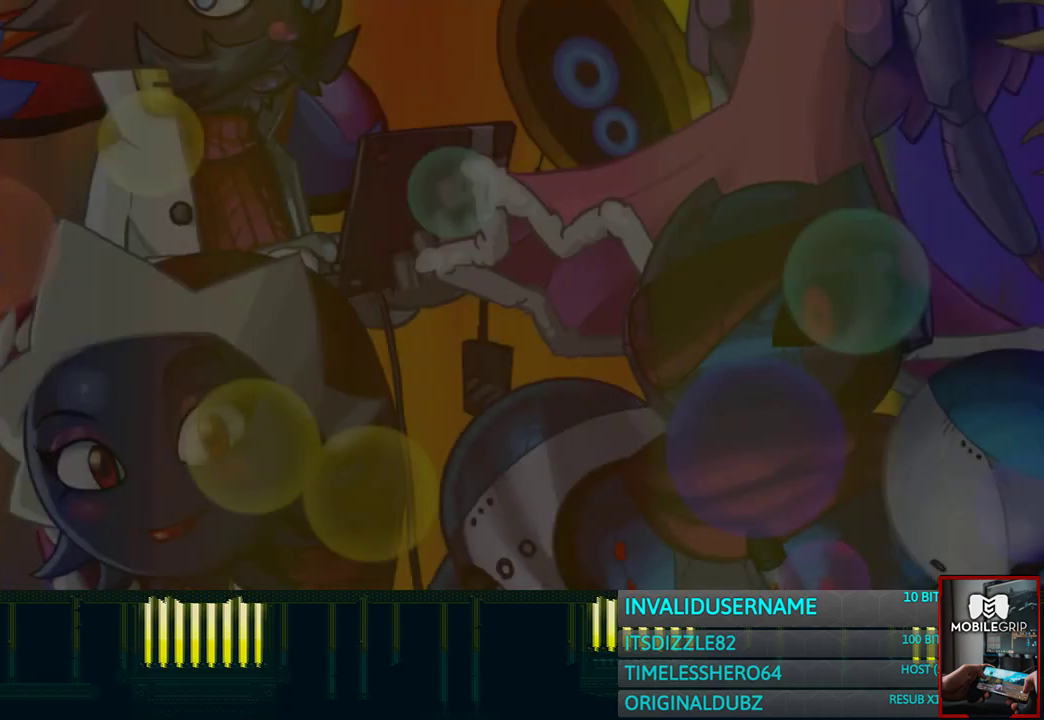
{"buttons": ["START"], "left_stick": "center", "right_stick": "center", "events": [[117, "START", "down"], [200, "START", "up"], [283, "START", "down"], [367, "START", "up"], [450, "START", "down"]]}
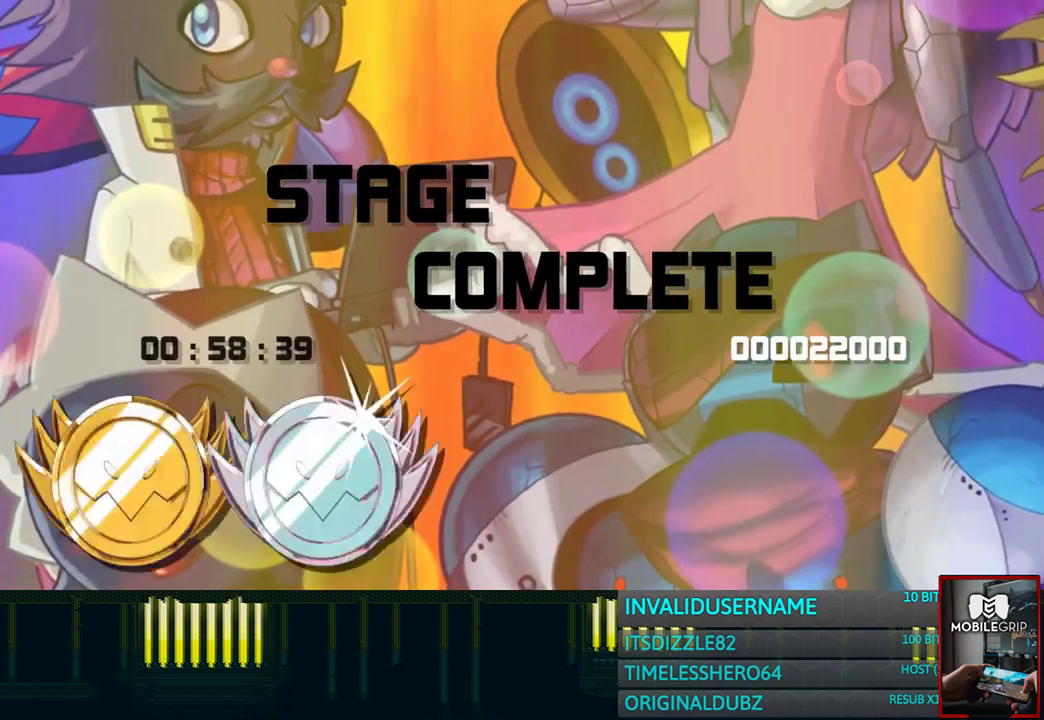
{"buttons": [], "left_stick": "center", "right_stick": "center", "events": [[17, "START", "up"], [100, "START", "down"], [167, "START", "up"], [267, "START", "down"], [317, "START", "up"], [400, "START", "down"], [483, "START", "up"]]}
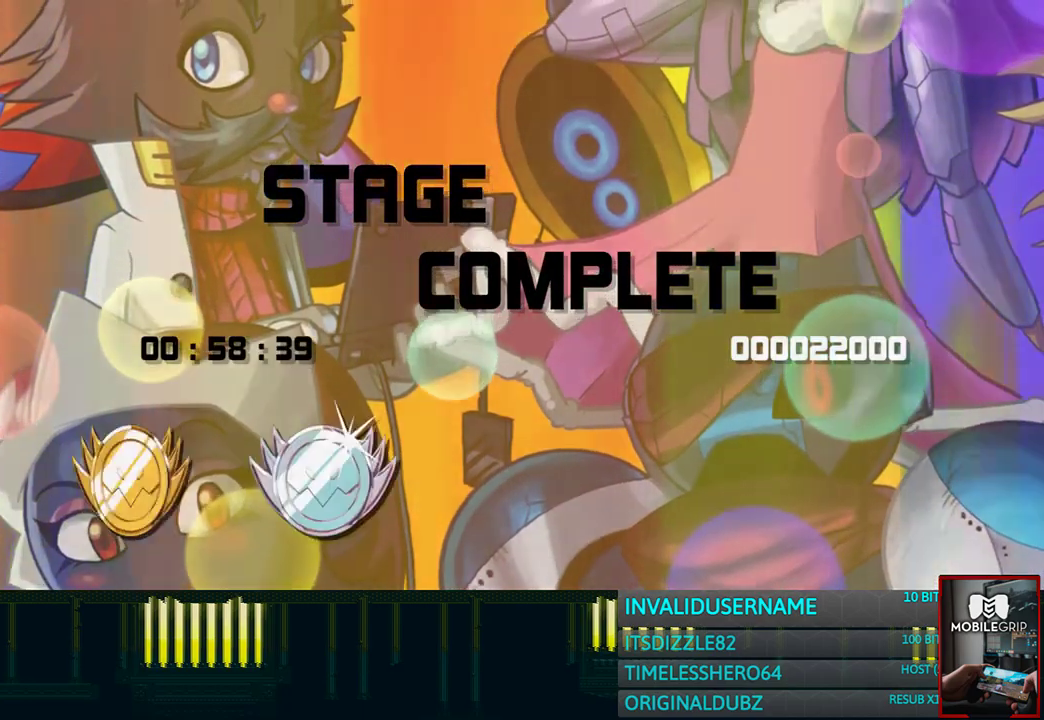
{"buttons": [], "left_stick": "center", "right_stick": "center", "events": []}
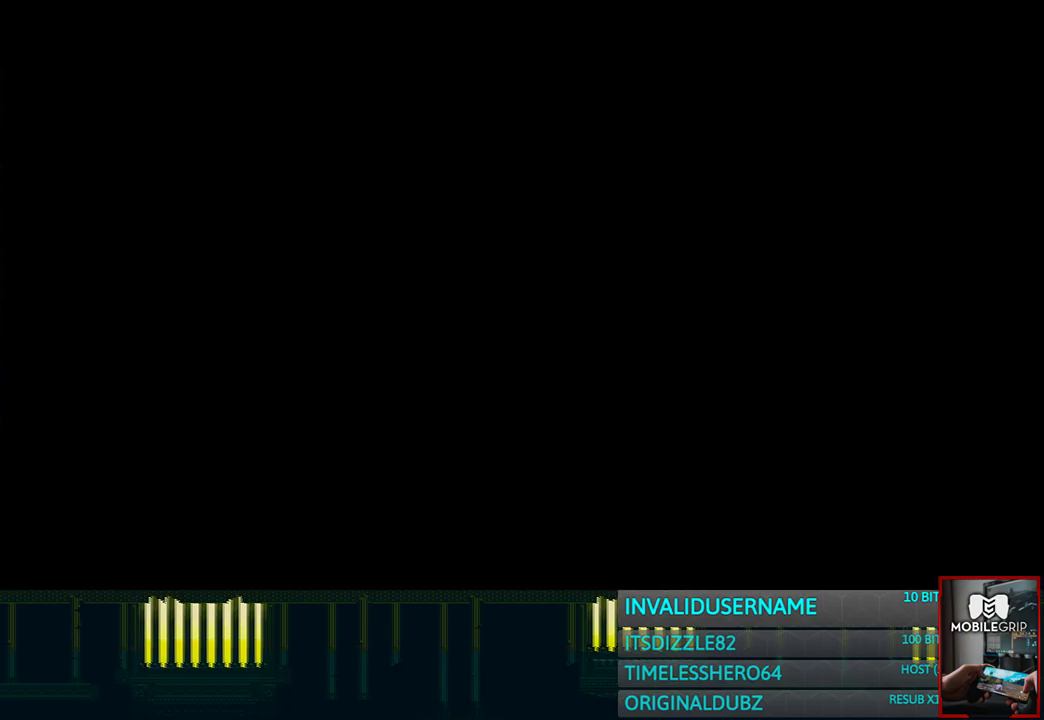
{"buttons": [], "left_stick": "center", "right_stick": "center", "events": []}
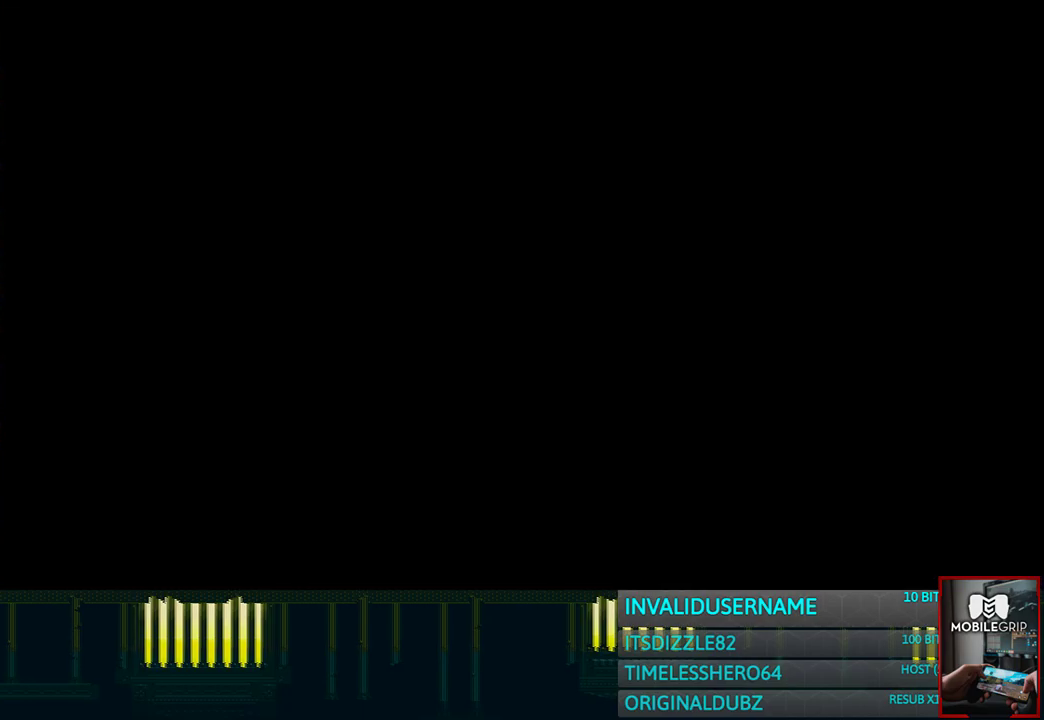
{"buttons": ["START"], "left_stick": "center", "right_stick": "center", "events": [[483, "START", "down"]]}
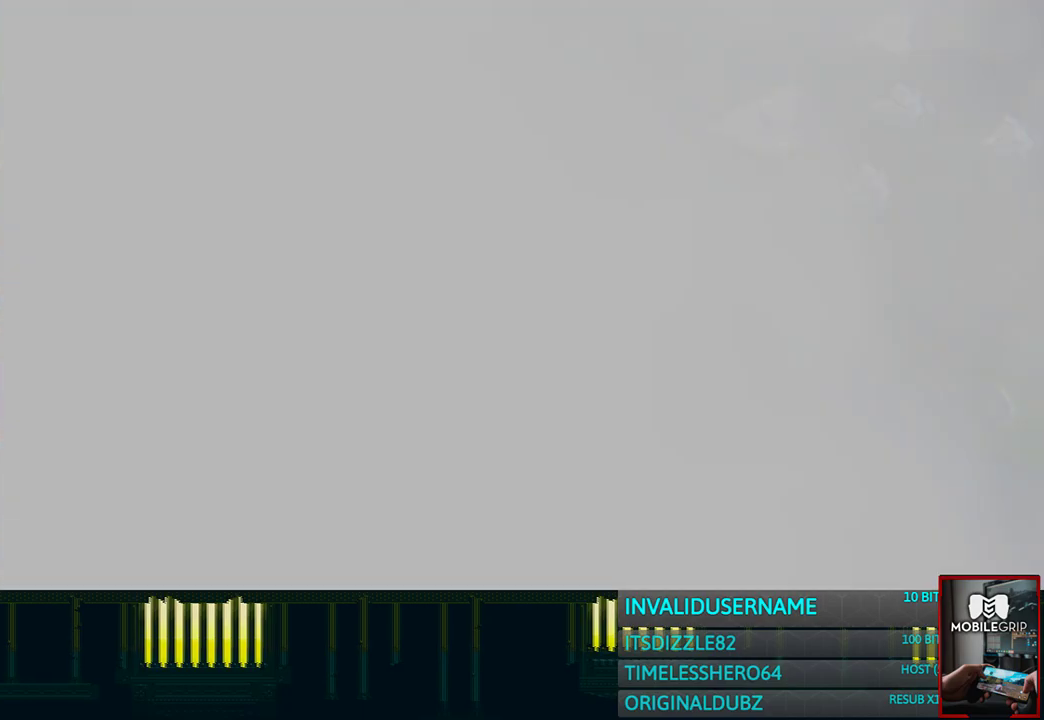
{"buttons": [], "left_stick": "center", "right_stick": "center", "events": [[100, "START", "up"], [150, "START", "down"], [233, "START", "up"], [333, "START", "down"], [383, "START", "up"]]}
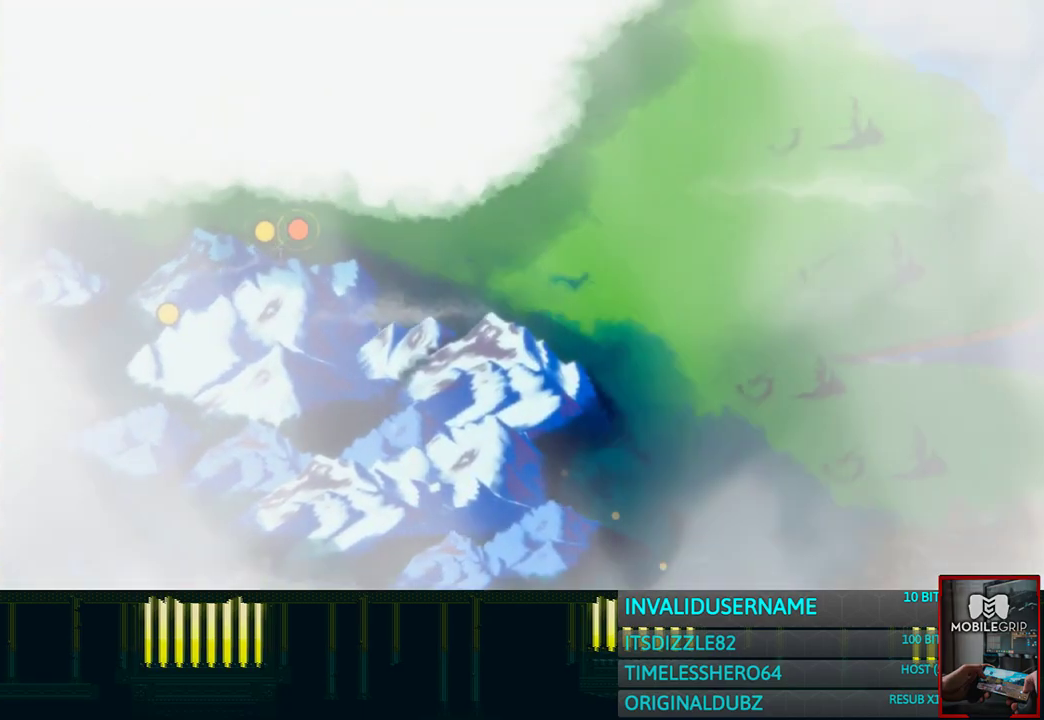
{"buttons": [], "left_stick": "center", "right_stick": "center", "events": []}
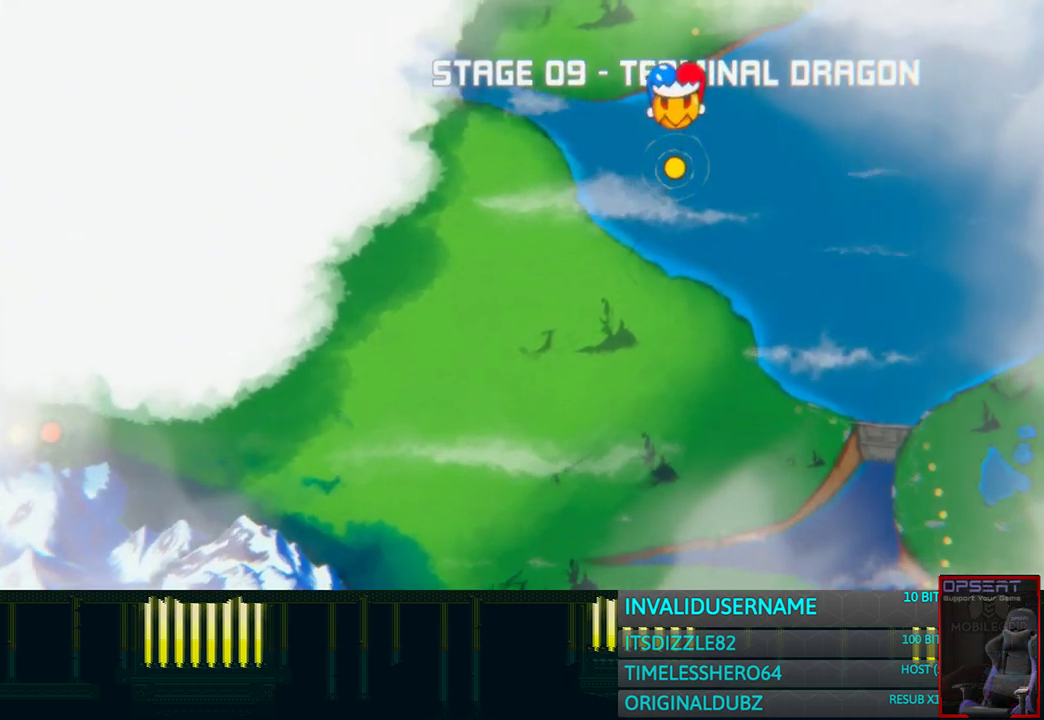
{"buttons": [], "left_stick": "center", "right_stick": "center", "events": []}
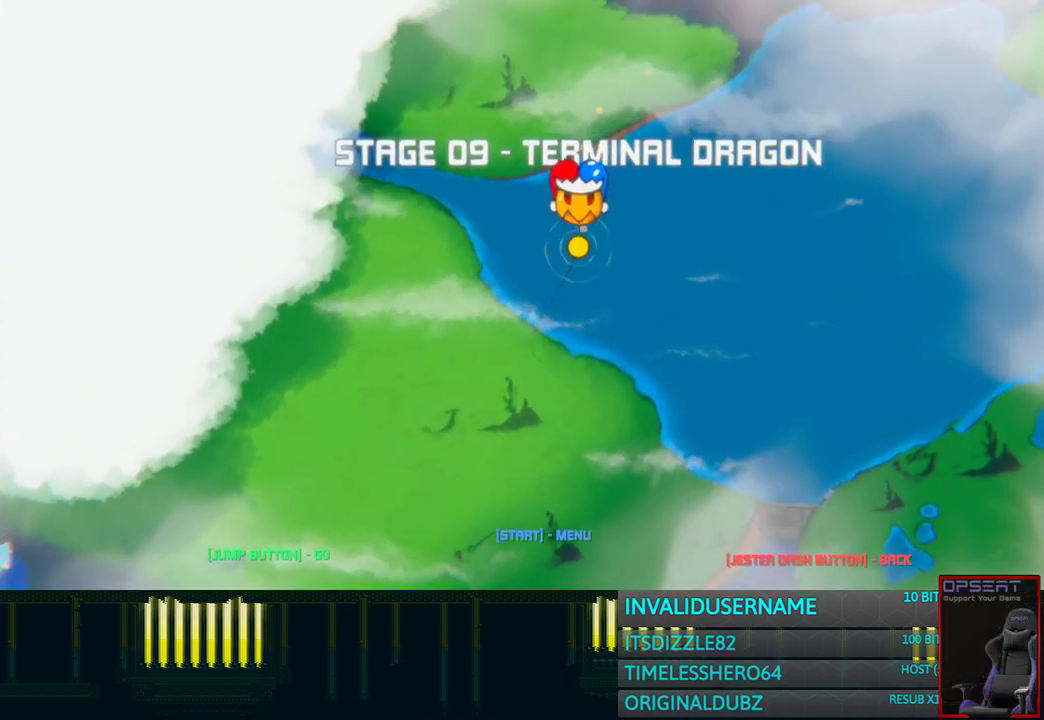
{"buttons": [], "left_stick": "center", "right_stick": "center", "events": []}
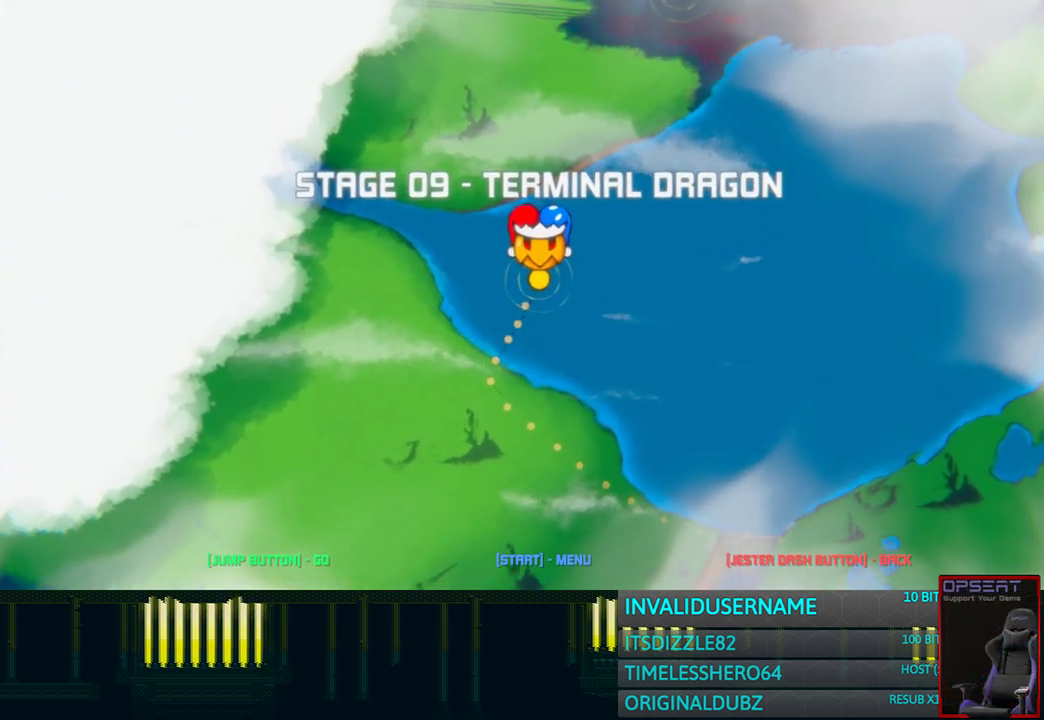
{"buttons": [], "left_stick": "center", "right_stick": "center", "events": []}